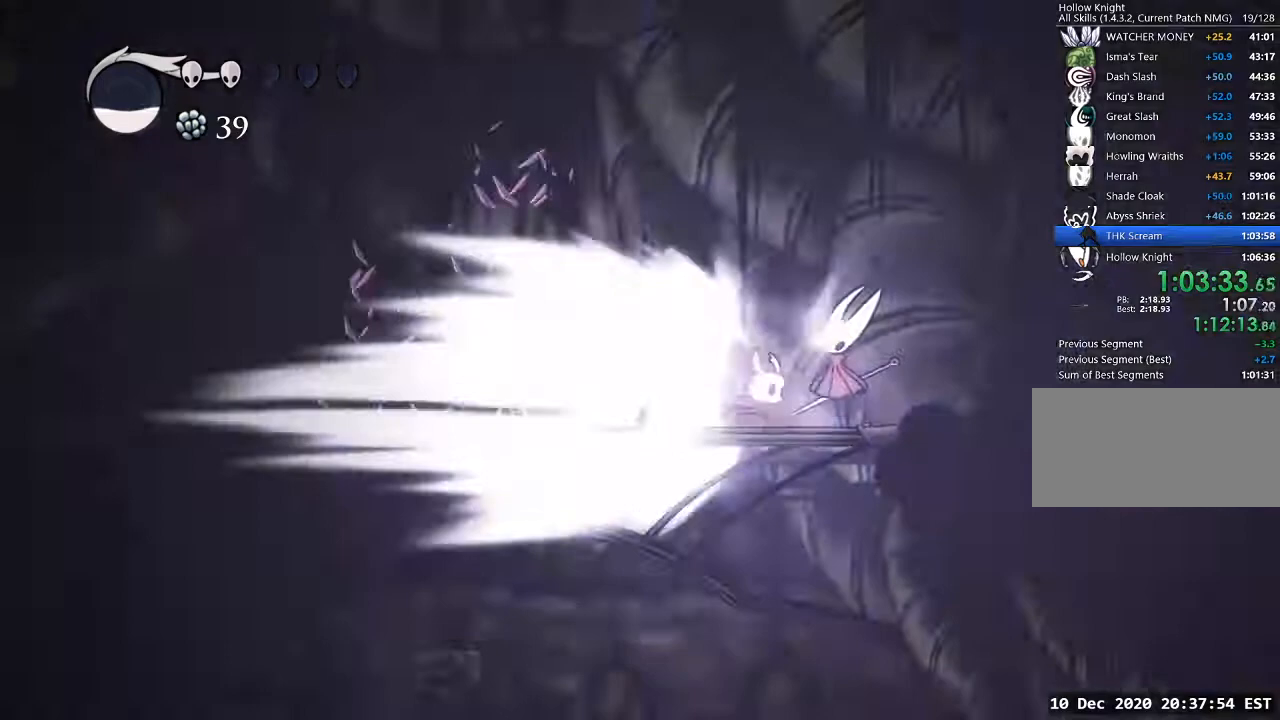
Gameplay with keyboard; each line is a JSON object with the keys held at the frame after it. "events" lists presses ("down") and releases ("up") of "a", "cast", "d", "dash", "dnail", "focus", "inv", "jump", "nail", "s", "sdsh" and "w" between this image and that frame as [ms after this image, input, new state], when the widget could be followed in between. No other keys are recorded. Mouse input is not recorded. Key names are as the overlay labels them; some are game actions (e.g. jump) rather than physical keys.
{"keys": [], "events": []}
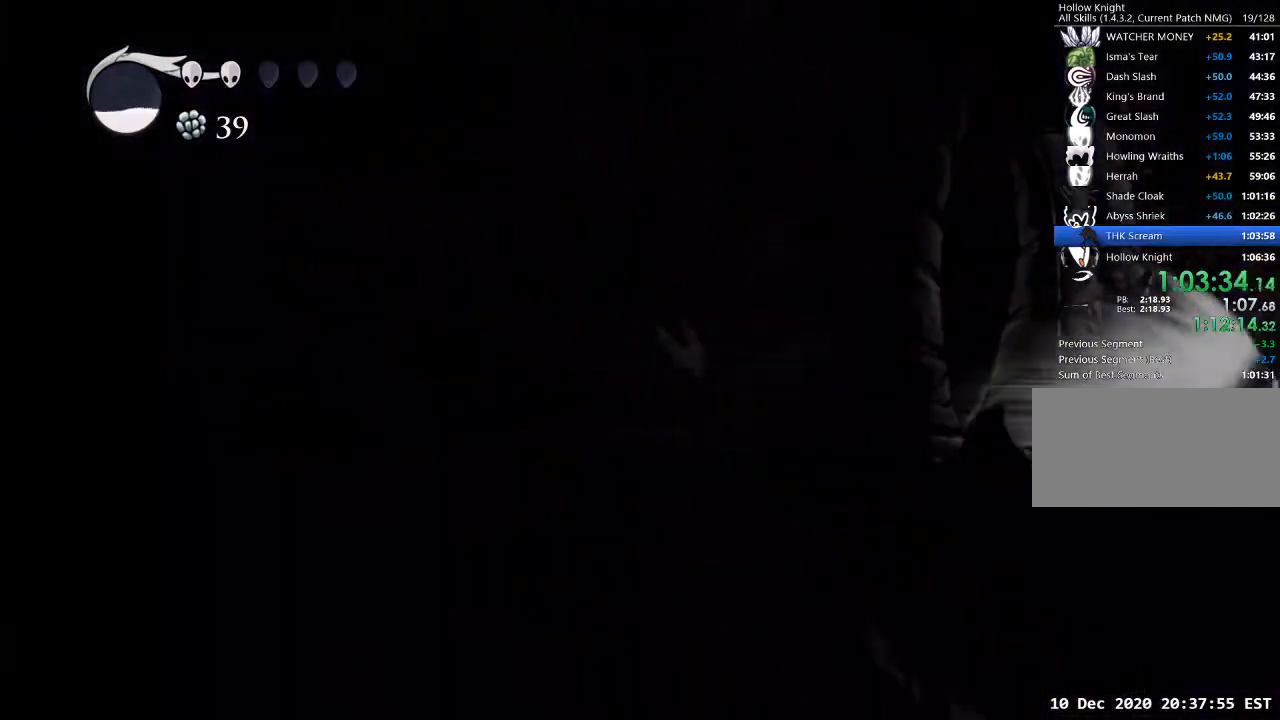
{"keys": [], "events": []}
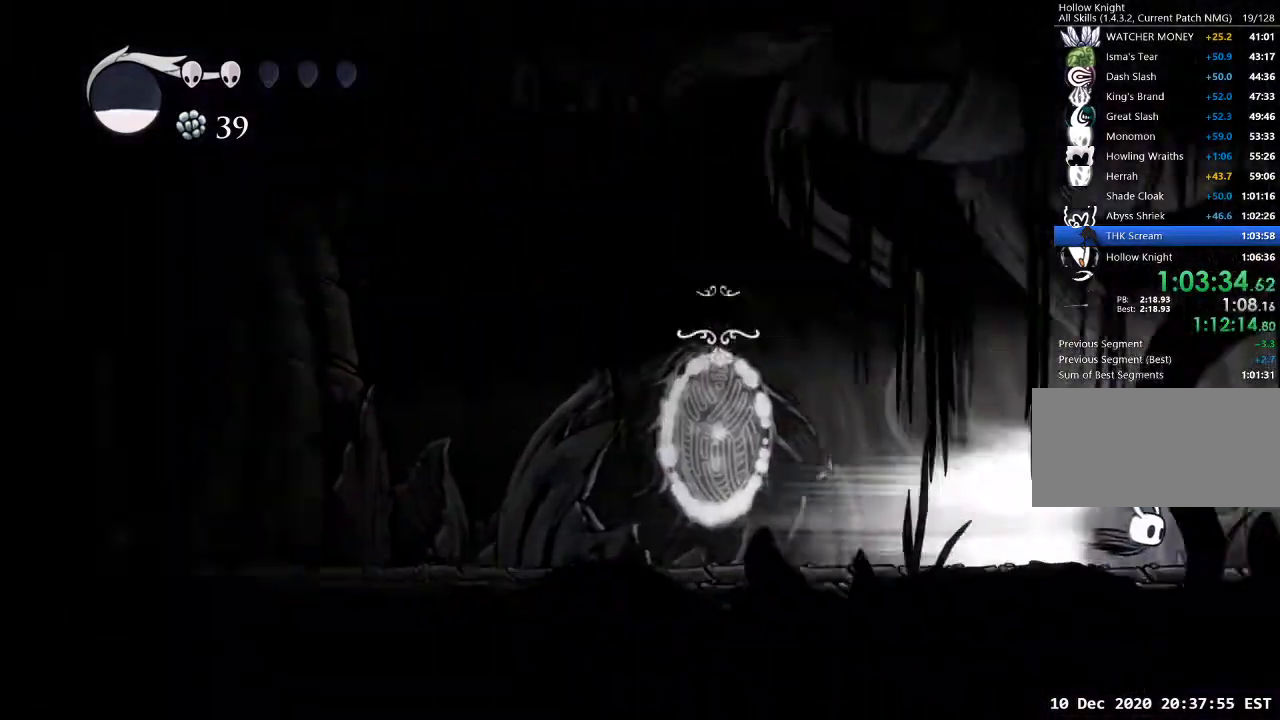
{"keys": ["jump"], "events": [[433, "jump", "down"]]}
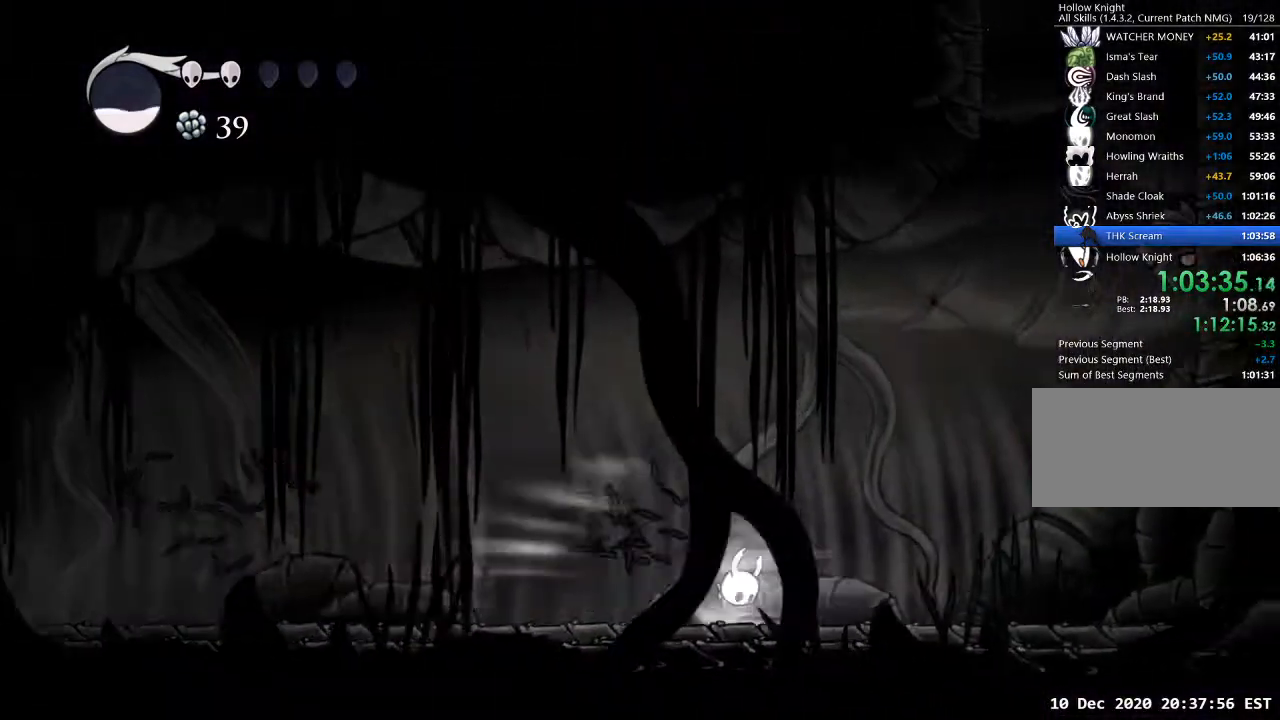
{"keys": ["d", "jump"], "events": [[33, "jump", "up"], [467, "d", "down"], [500, "jump", "down"]]}
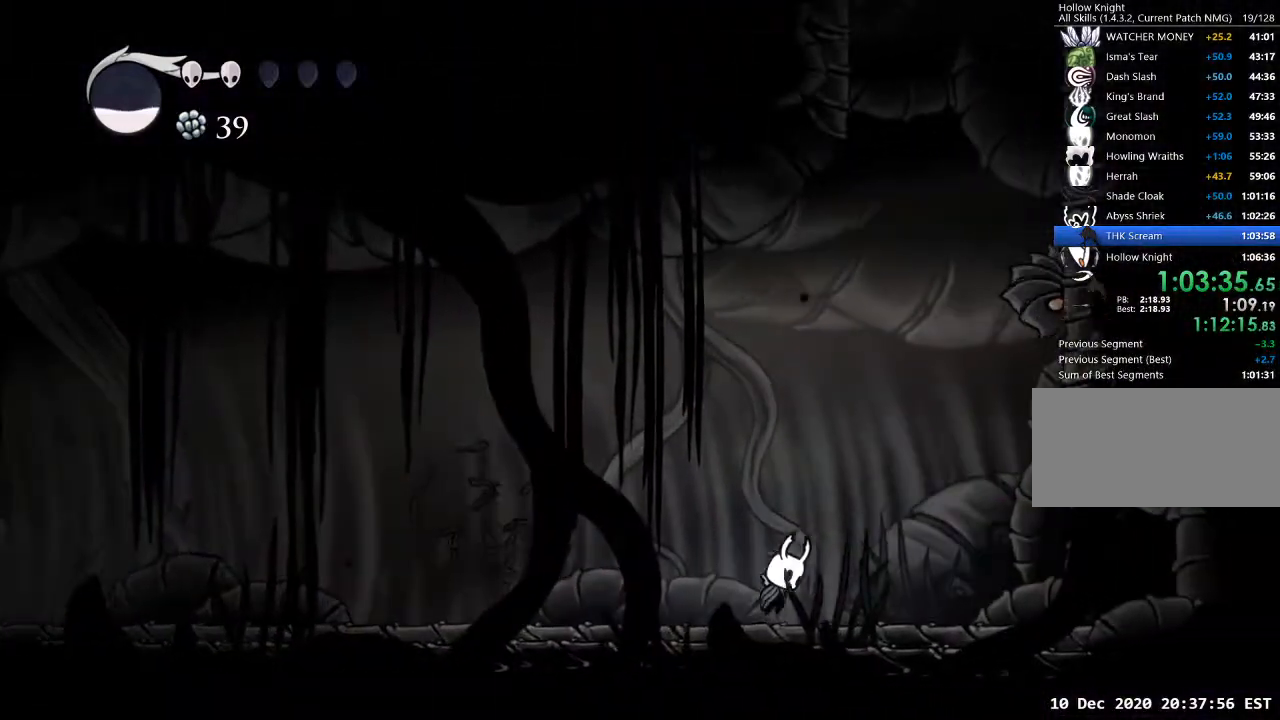
{"keys": ["d", "jump", "s"], "events": [[267, "jump", "up"], [300, "d", "up"], [300, "jump", "down"], [333, "d", "down"], [500, "s", "down"]]}
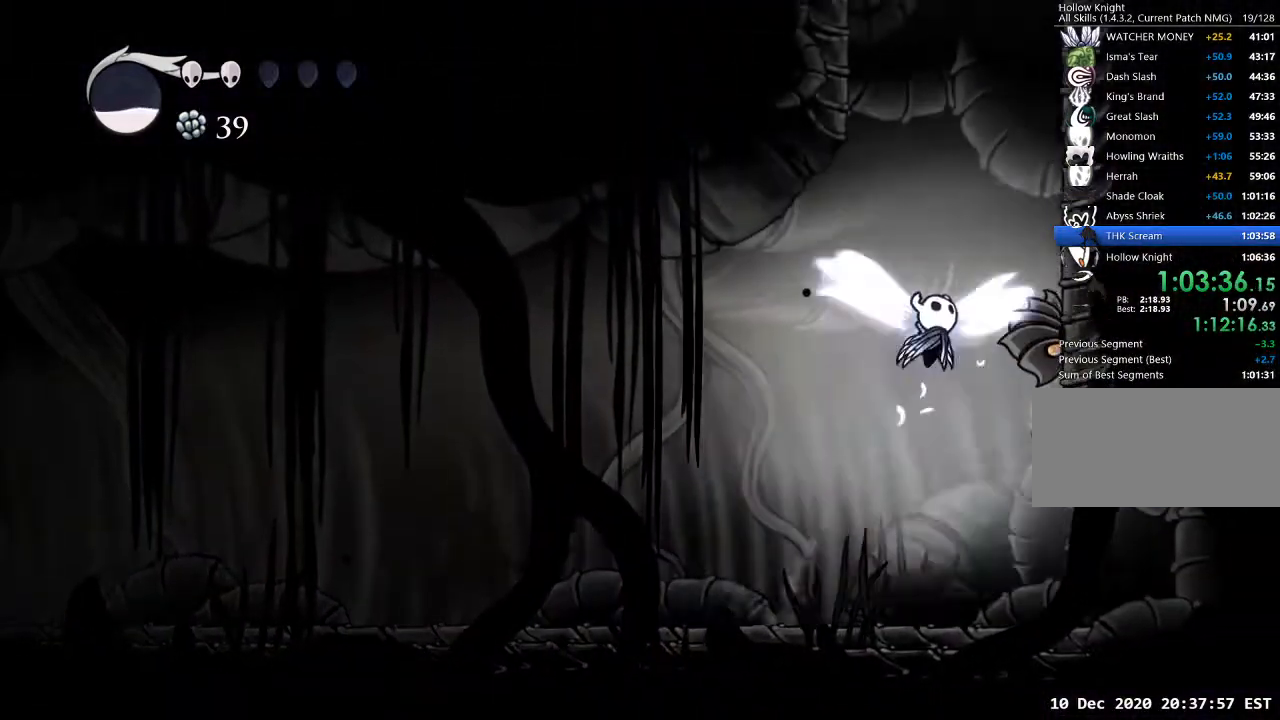
{"keys": ["a", "jump"], "events": [[67, "nail", "down"], [167, "jump", "up"], [233, "nail", "up"], [233, "s", "up"], [267, "d", "up"], [400, "a", "down"], [467, "jump", "down"]]}
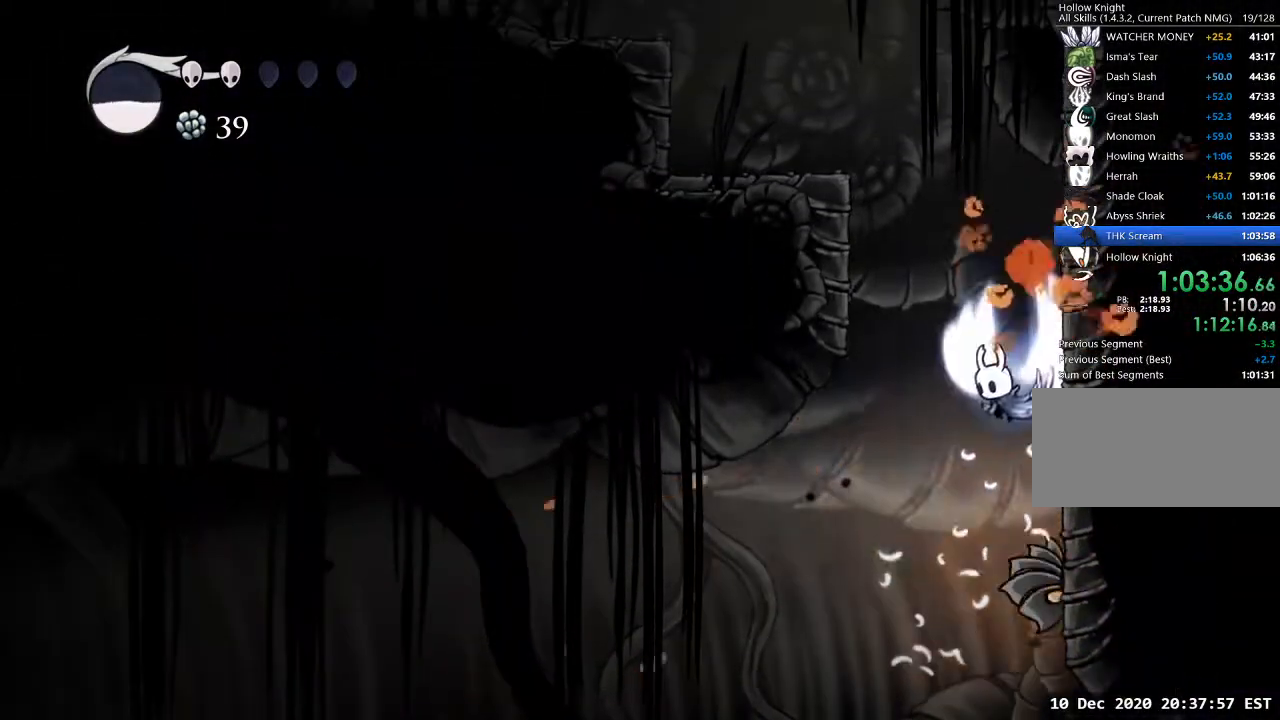
{"keys": ["a"], "events": [[367, "dash", "down"], [367, "jump", "up"], [467, "dash", "up"]]}
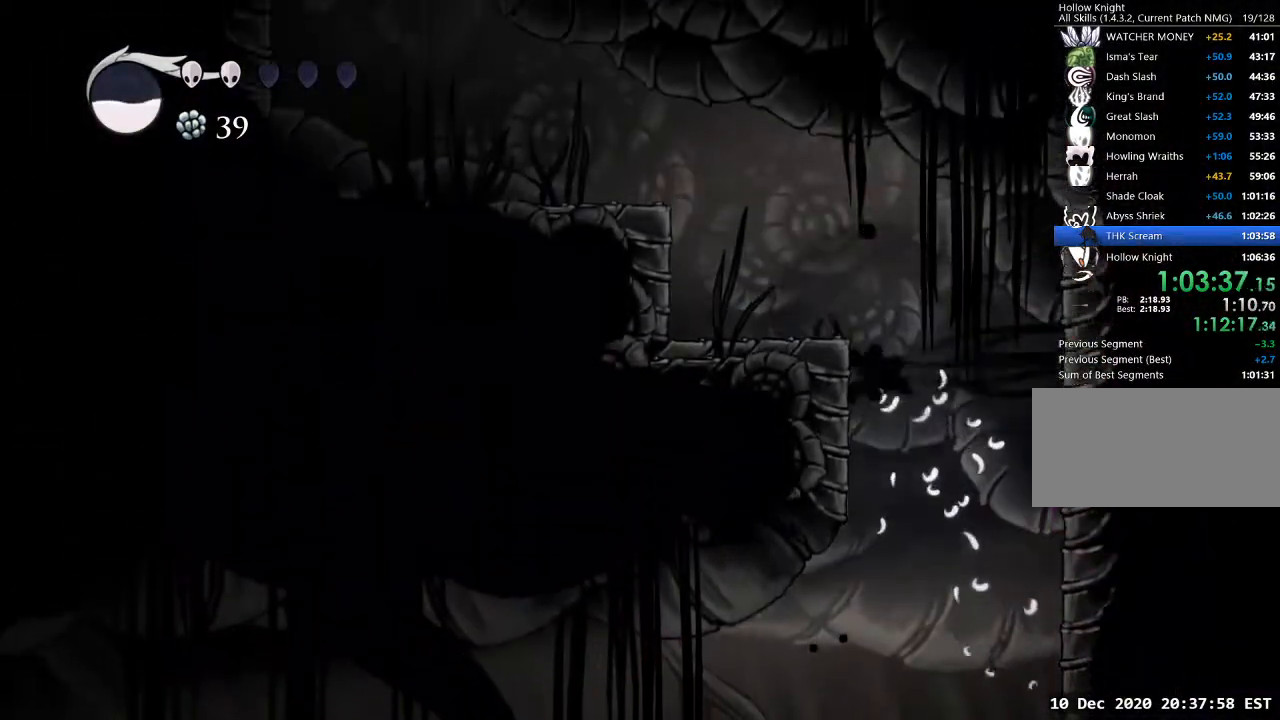
{"keys": ["a", "dash", "jump"], "events": [[167, "jump", "down"], [500, "dash", "down"]]}
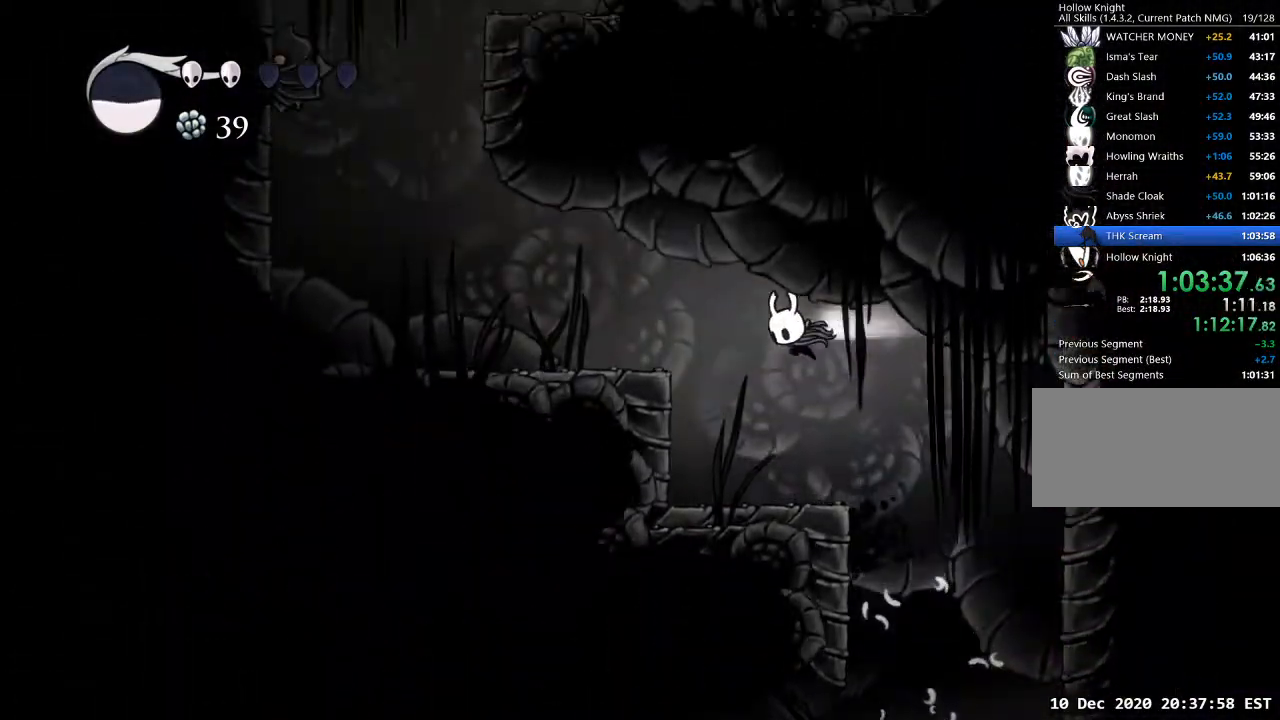
{"keys": ["a", "jump"], "events": [[33, "jump", "up"], [100, "dash", "up"], [467, "jump", "down"]]}
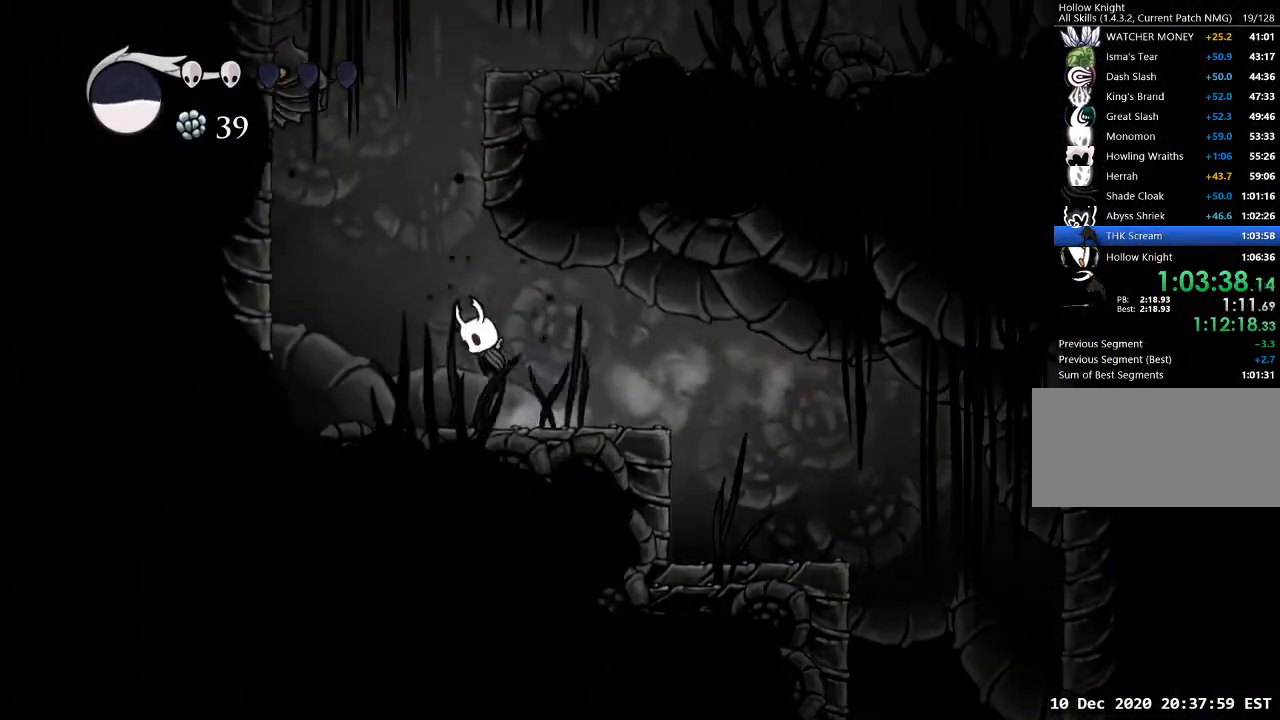
{"keys": ["a", "jump"], "events": [[133, "a", "up"], [133, "d", "down"], [333, "jump", "up"], [367, "a", "down"], [367, "d", "up"], [367, "jump", "down"]]}
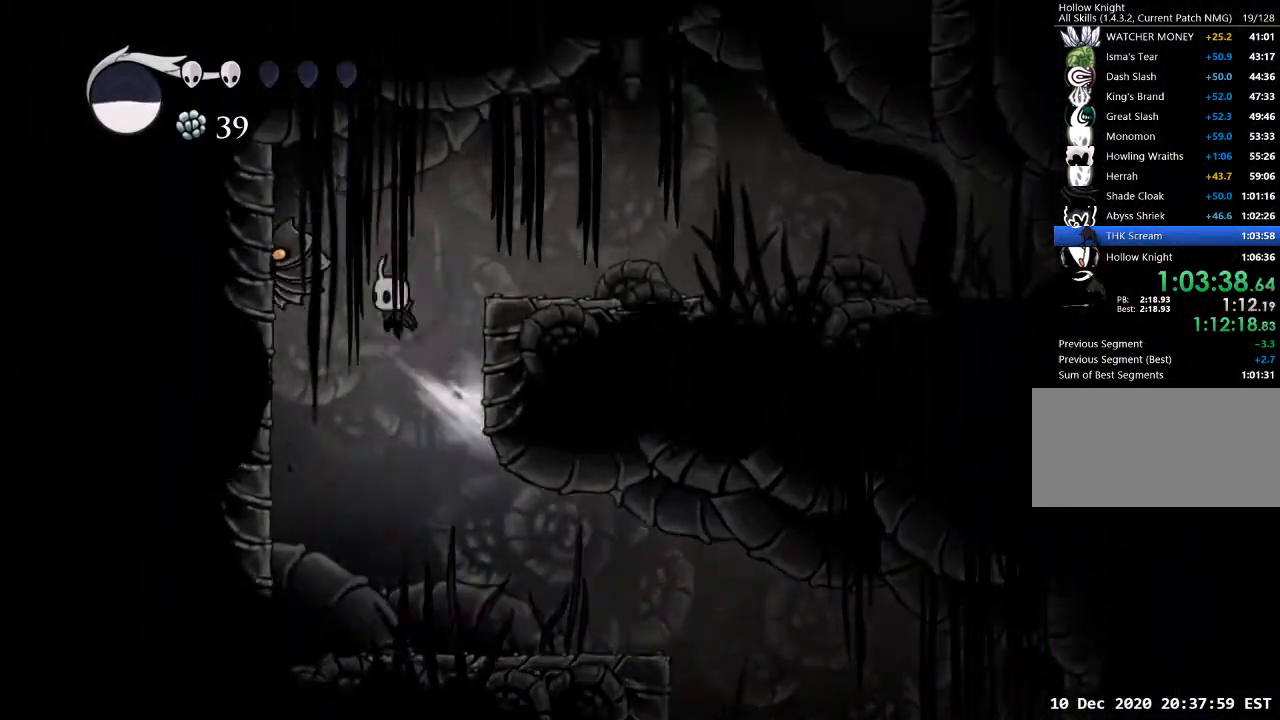
{"keys": ["d"], "events": [[67, "a", "up"], [67, "d", "down"], [67, "nail", "down"], [167, "jump", "up"], [200, "dash", "down"], [200, "nail", "up"], [300, "dash", "up"]]}
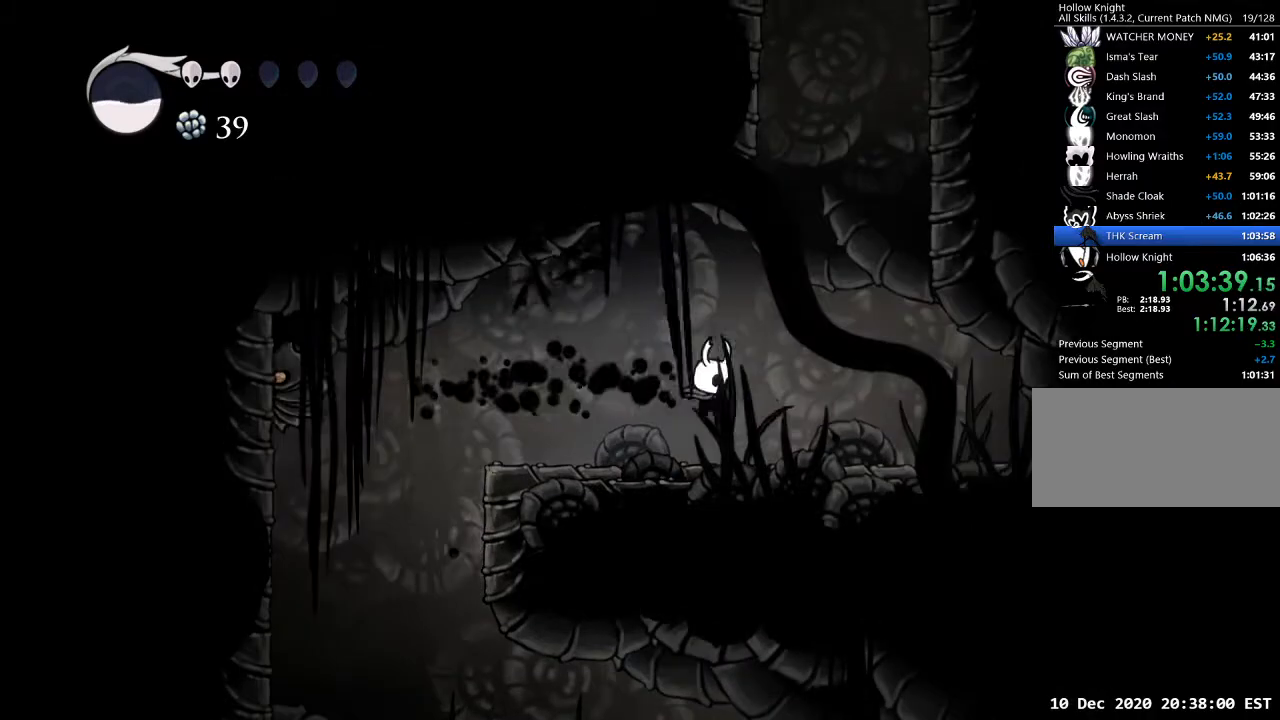
{"keys": ["d", "jump"], "events": [[300, "jump", "down"]]}
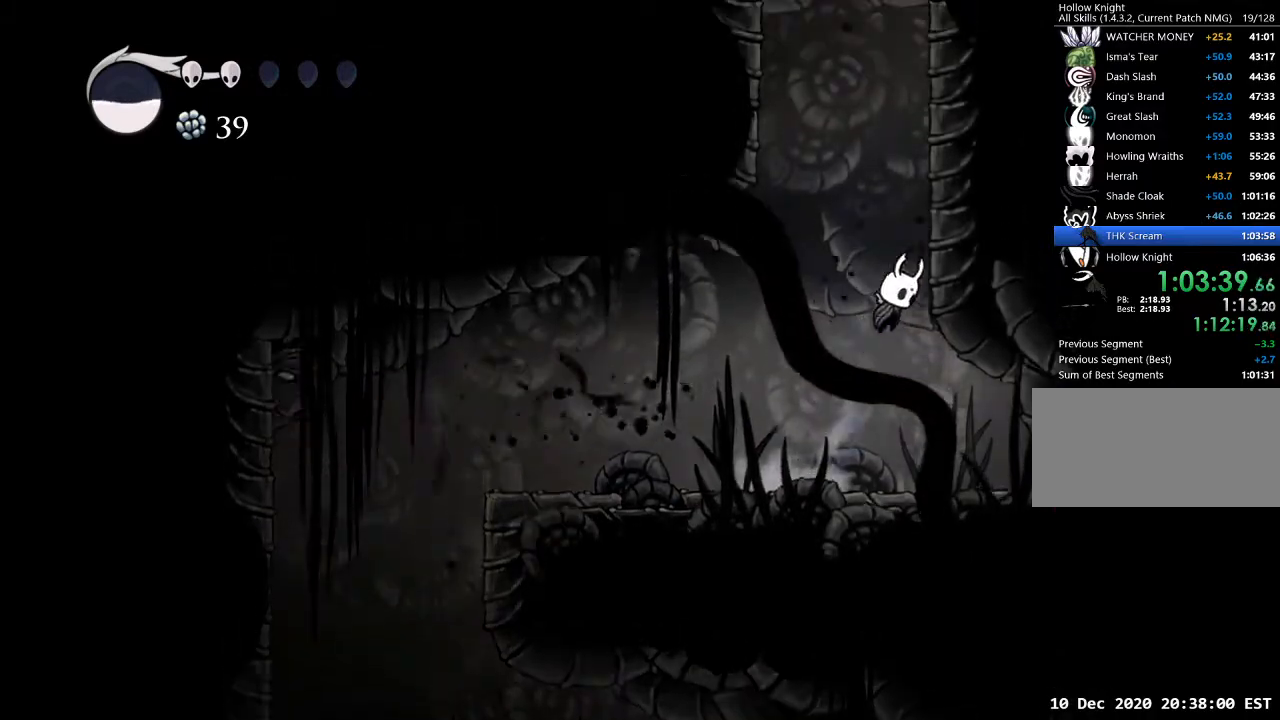
{"keys": ["d"], "events": [[133, "jump", "up"], [200, "jump", "down"], [467, "jump", "up"]]}
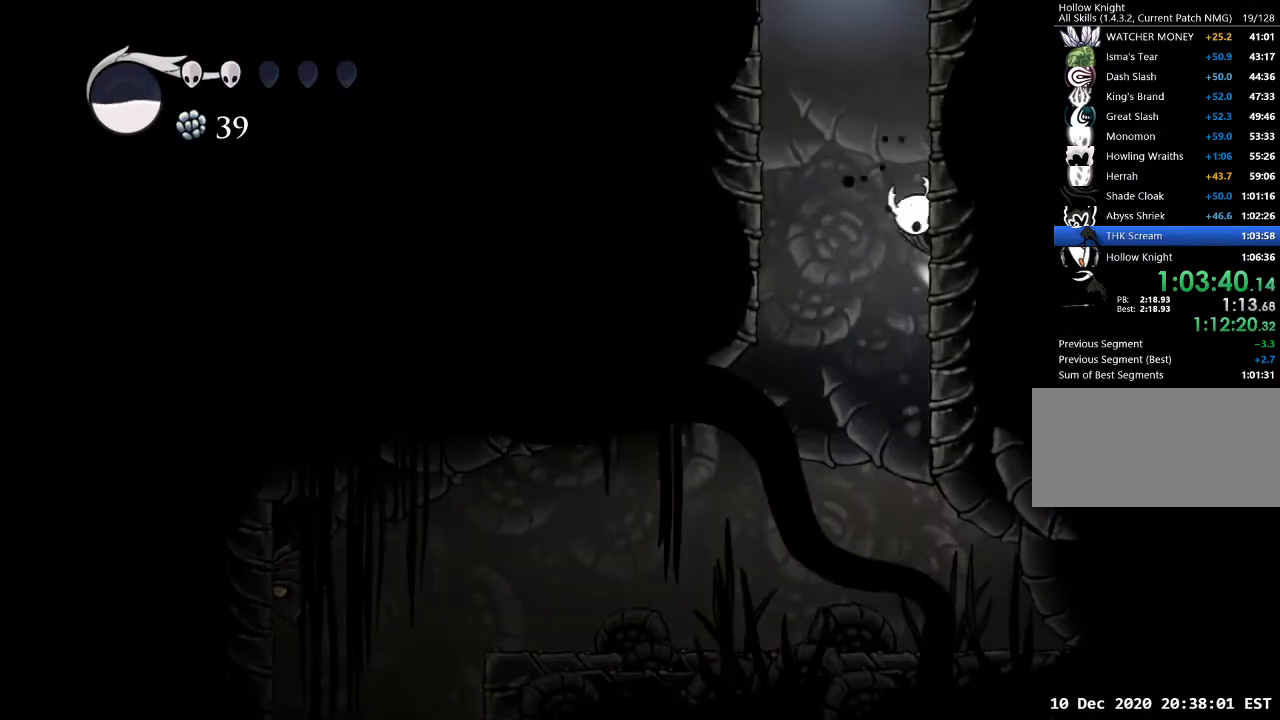
{"keys": ["d", "jump"], "events": [[33, "jump", "down"], [300, "jump", "up"], [333, "jump", "down"]]}
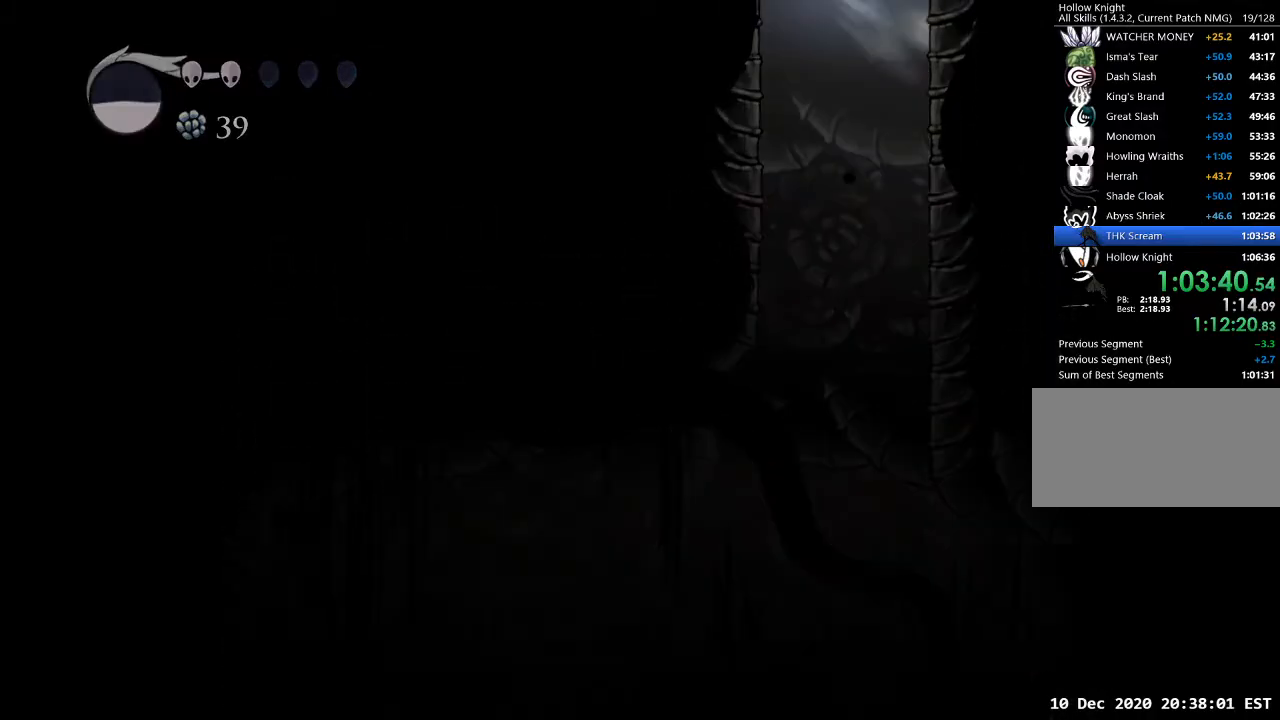
{"keys": [], "events": [[233, "jump", "up"], [367, "d", "up"]]}
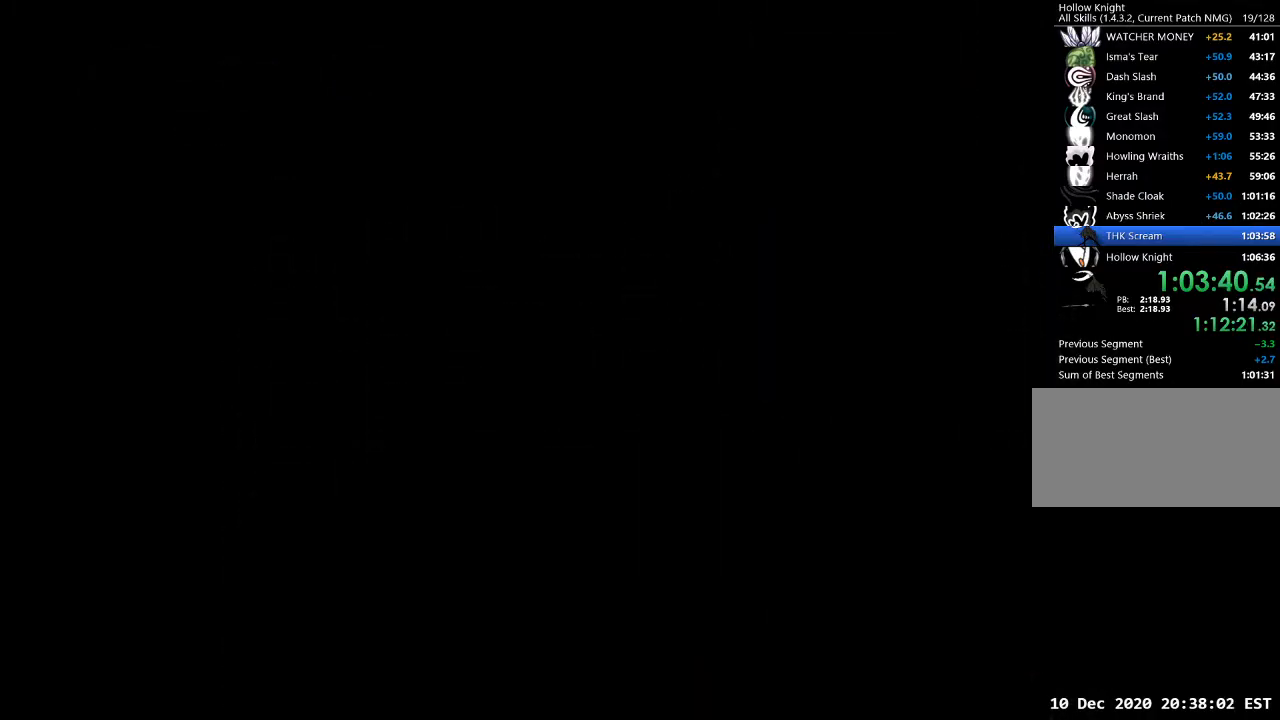
{"keys": [], "events": []}
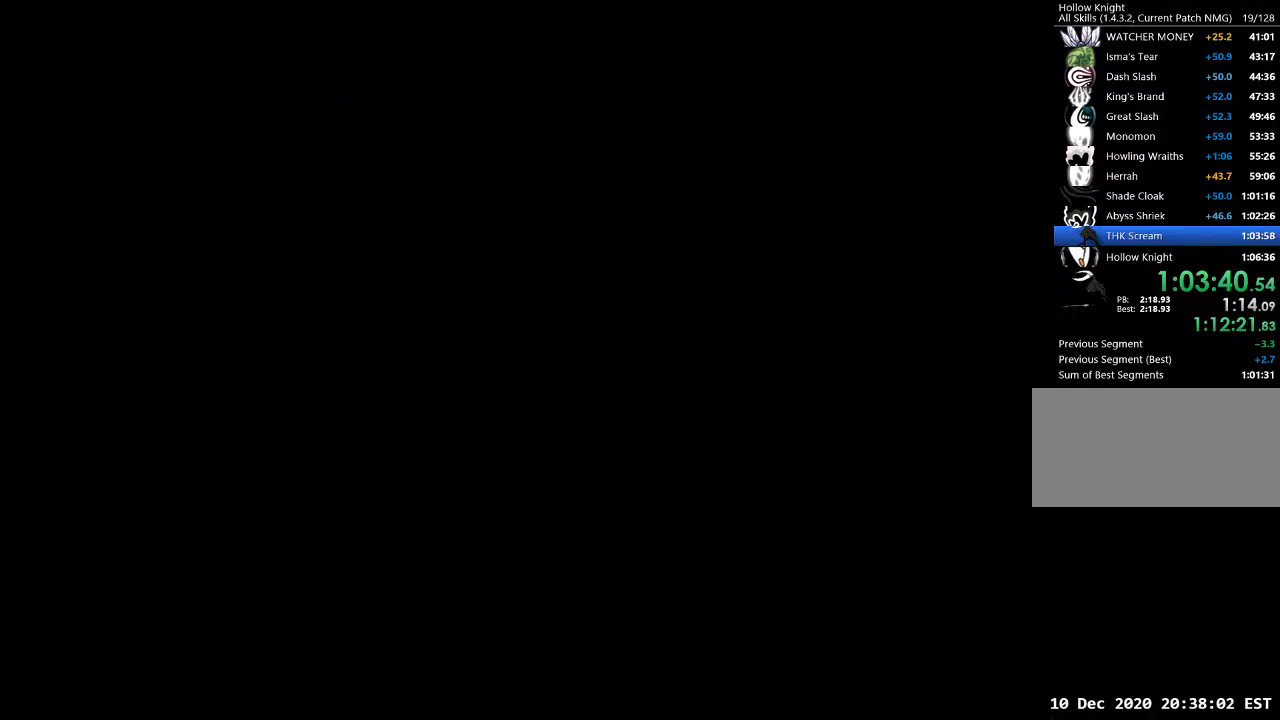
{"keys": [], "events": []}
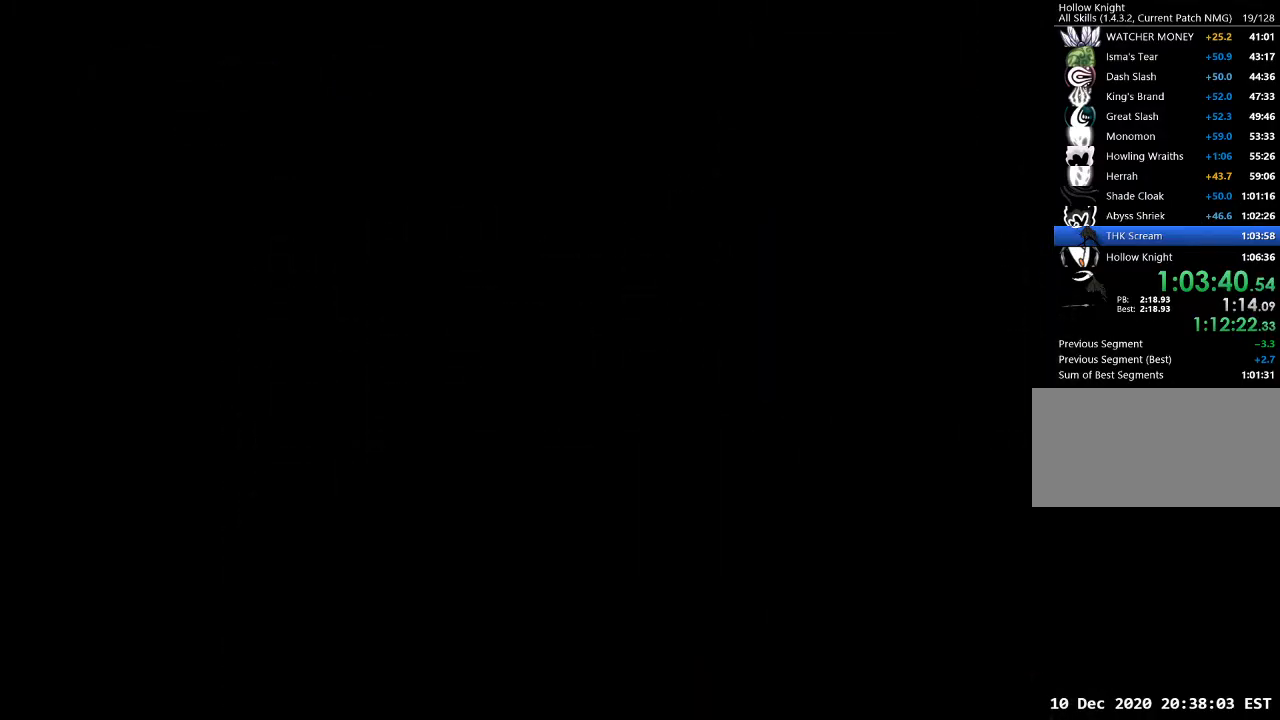
{"keys": [], "events": []}
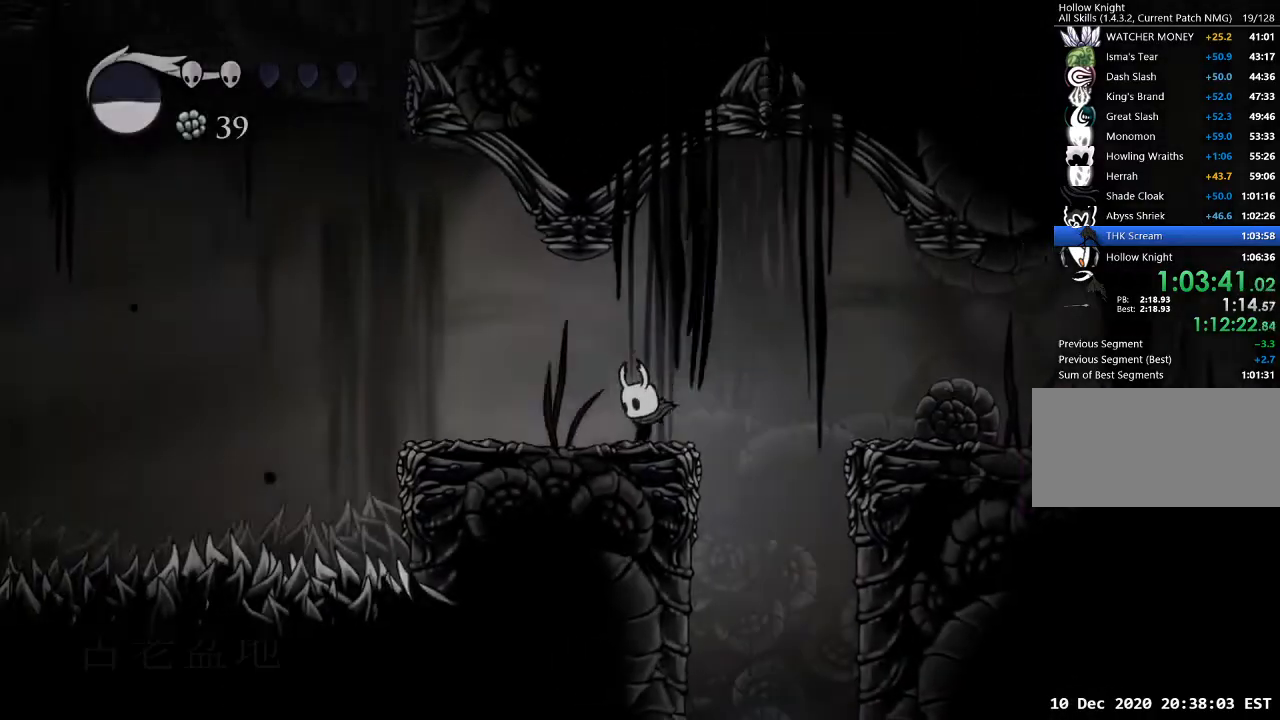
{"keys": ["d"], "events": [[133, "d", "down"], [200, "dash", "down"], [333, "dash", "up"]]}
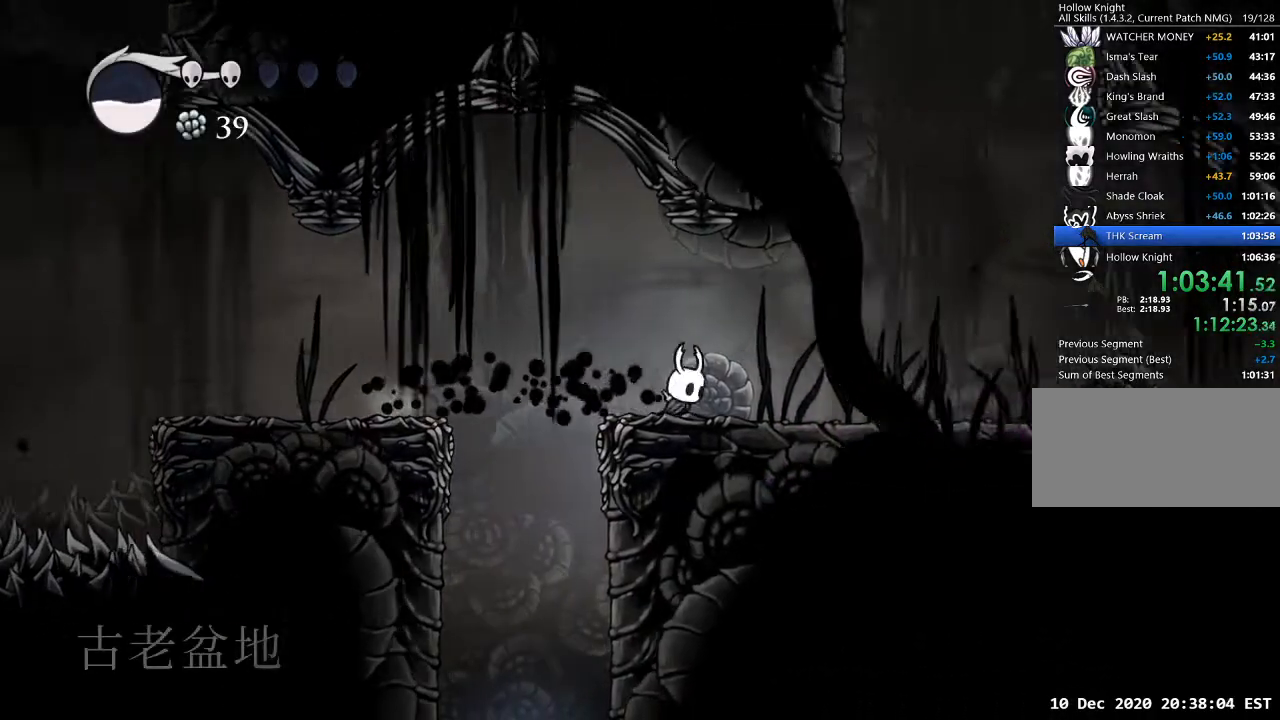
{"keys": ["d"], "events": [[267, "dash", "down"], [367, "dash", "up"]]}
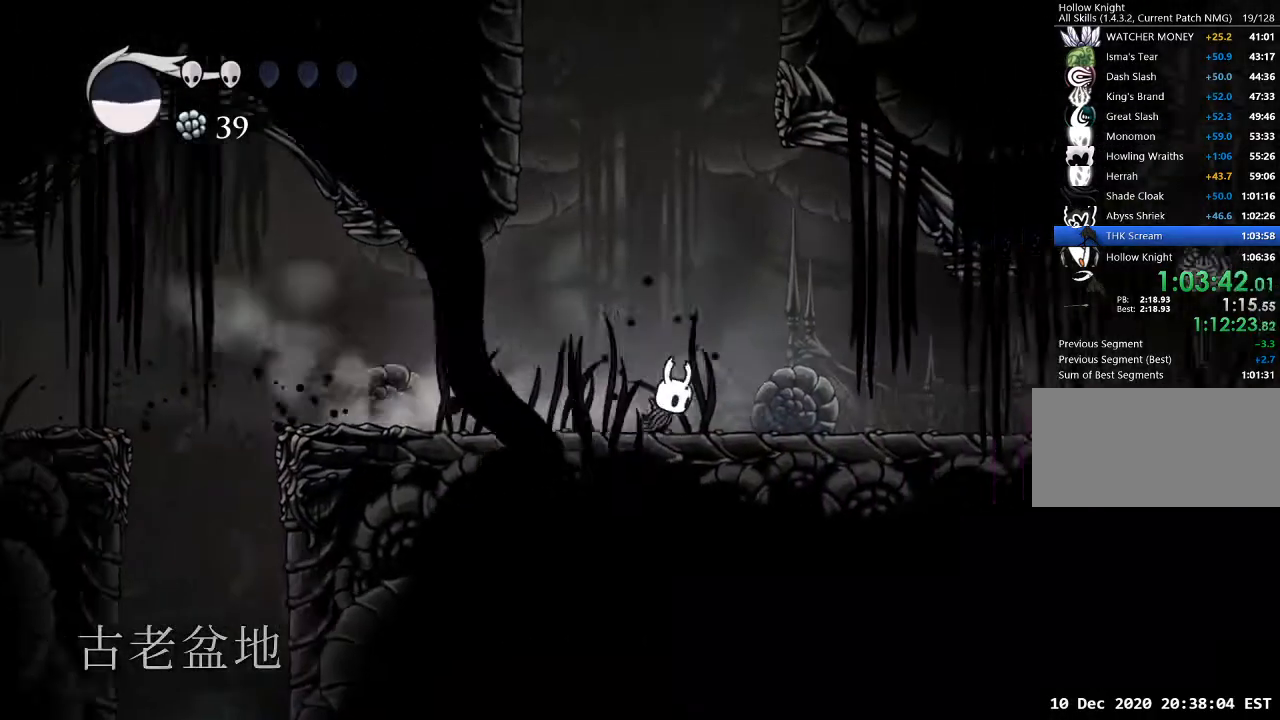
{"keys": ["d"], "events": [[300, "dash", "down"], [500, "dash", "up"]]}
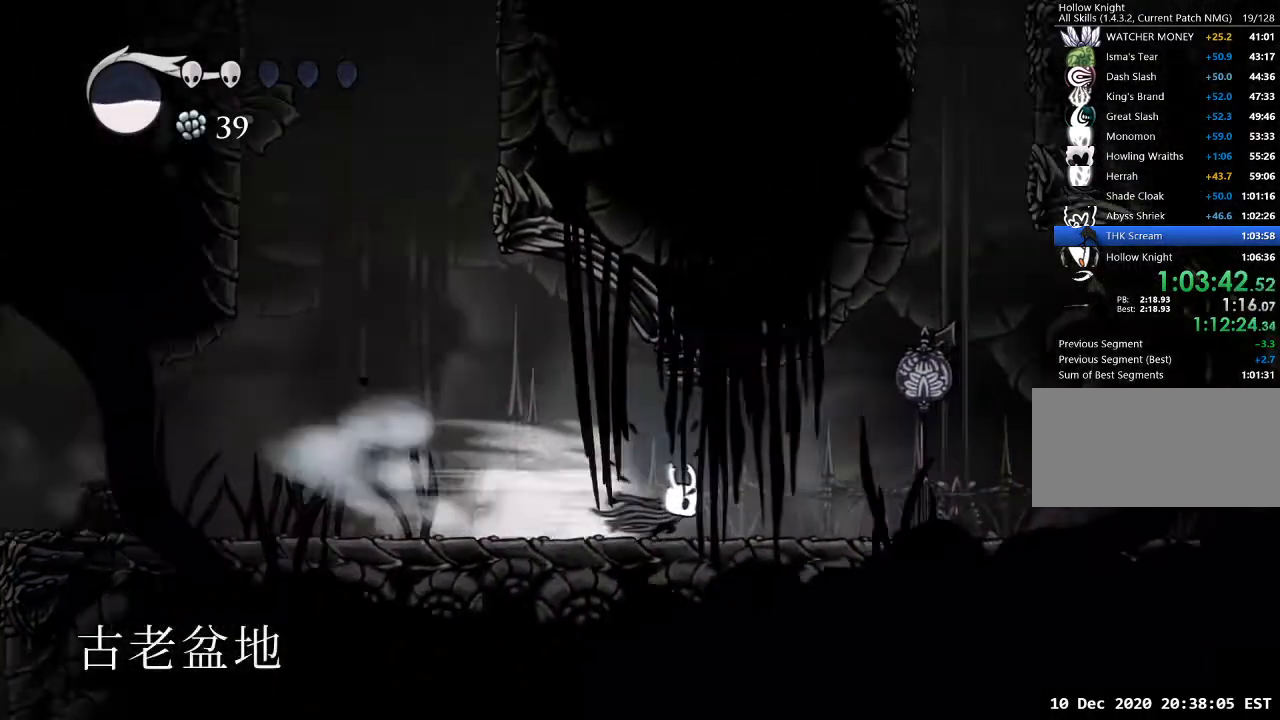
{"keys": ["d", "dash"], "events": [[467, "dash", "down"]]}
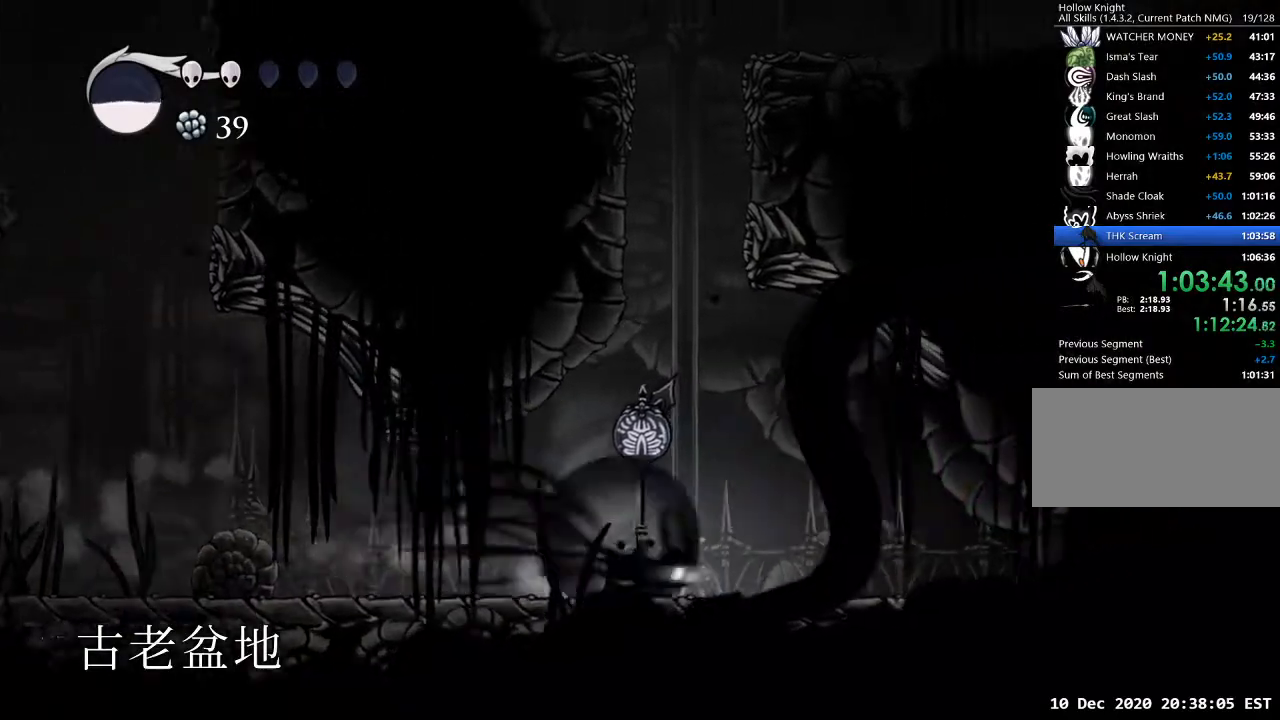
{"keys": ["a", "jump"], "events": [[67, "dash", "up"], [100, "d", "up"], [300, "a", "down"], [400, "jump", "down"]]}
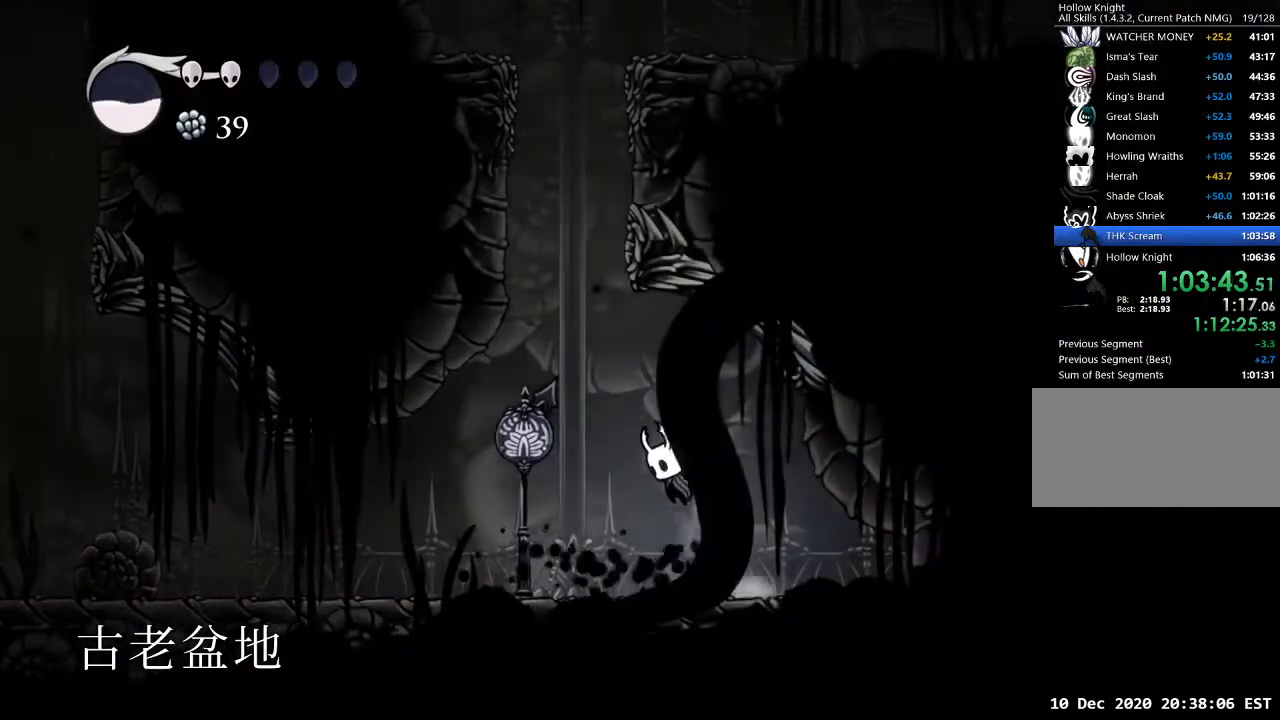
{"keys": ["d", "jump"], "events": [[167, "jump", "up"], [233, "jump", "down"], [267, "a", "up"], [400, "d", "down"]]}
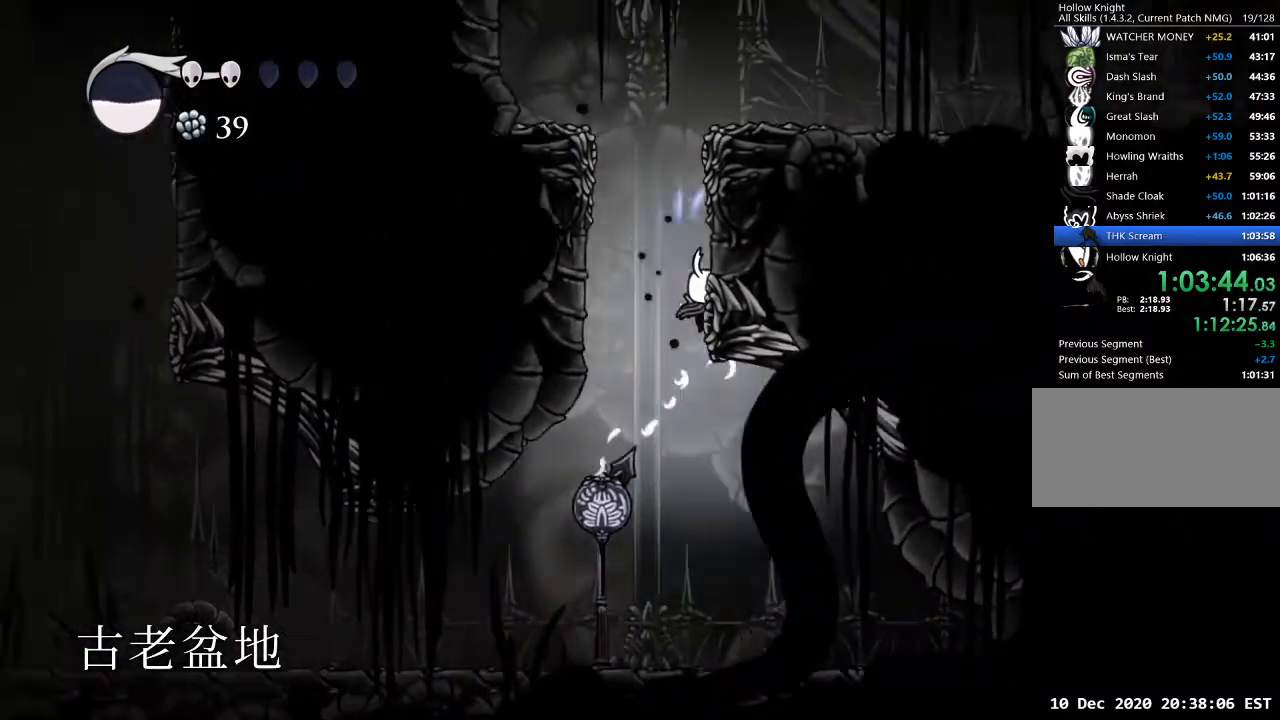
{"keys": ["d"], "events": [[67, "jump", "up"], [100, "jump", "down"], [467, "jump", "up"]]}
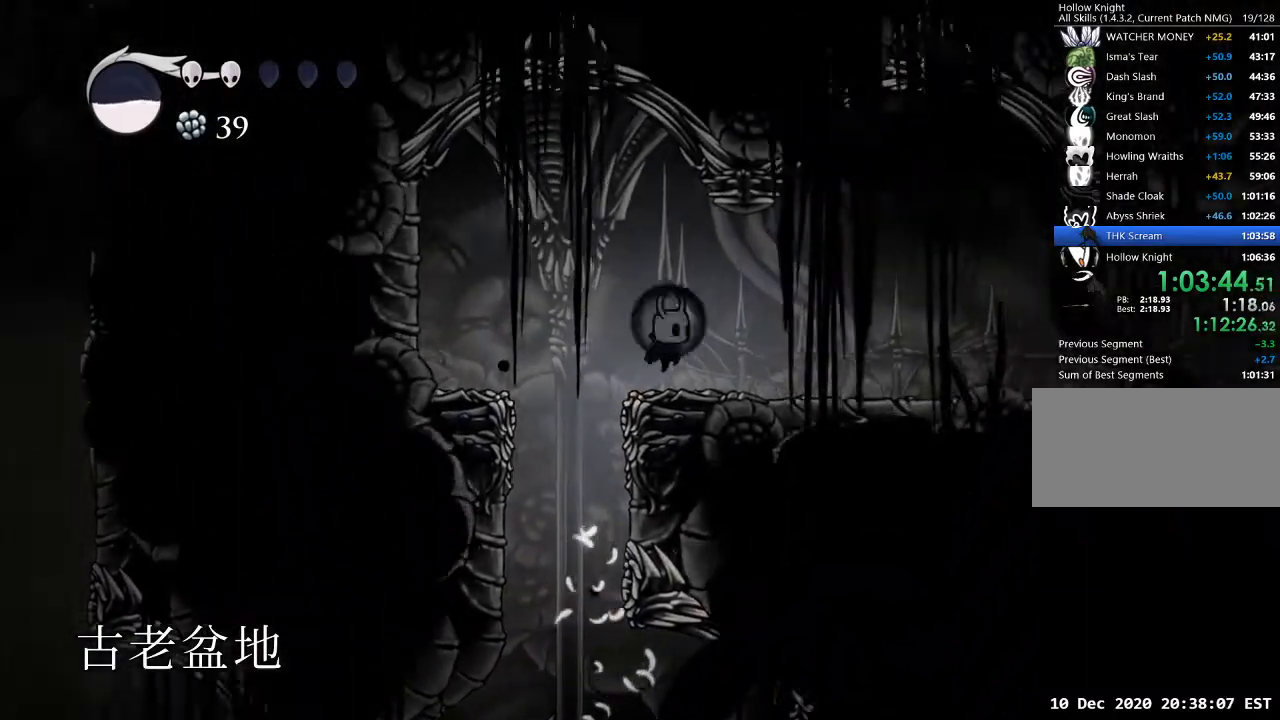
{"keys": ["sdsh"], "events": [[167, "sdsh", "down"], [267, "d", "up"]]}
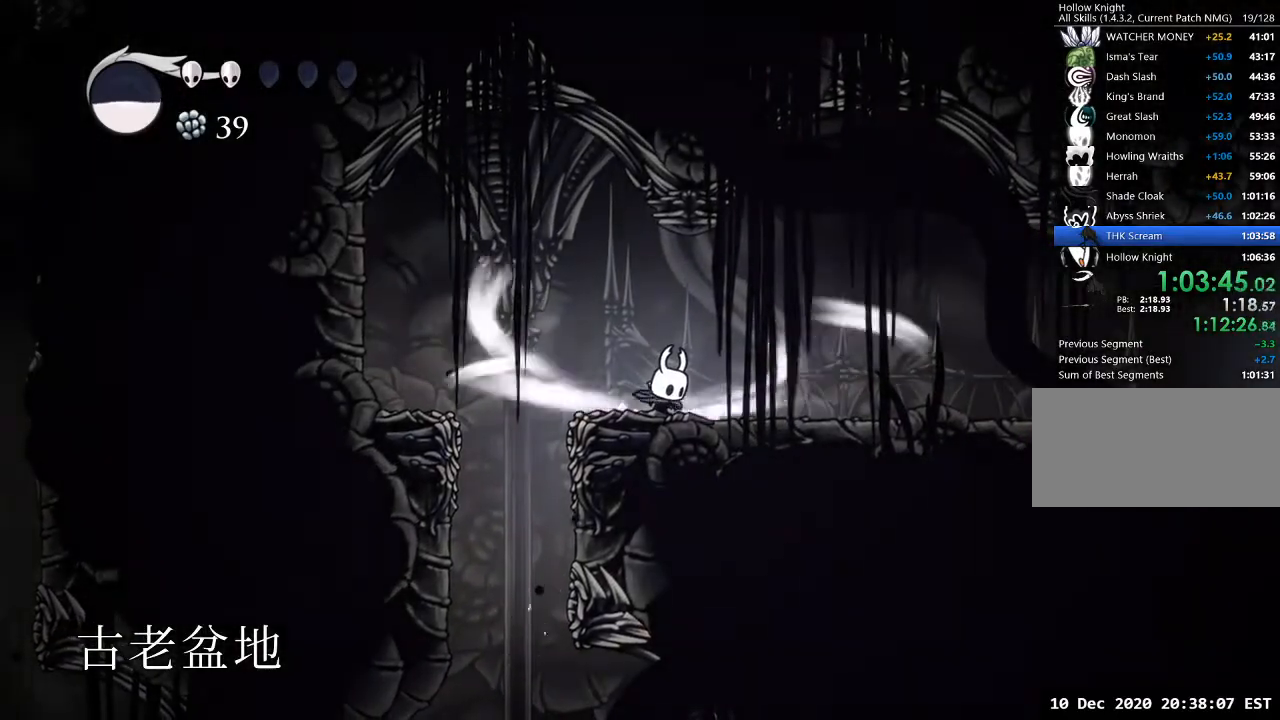
{"keys": [], "events": [[500, "sdsh", "up"]]}